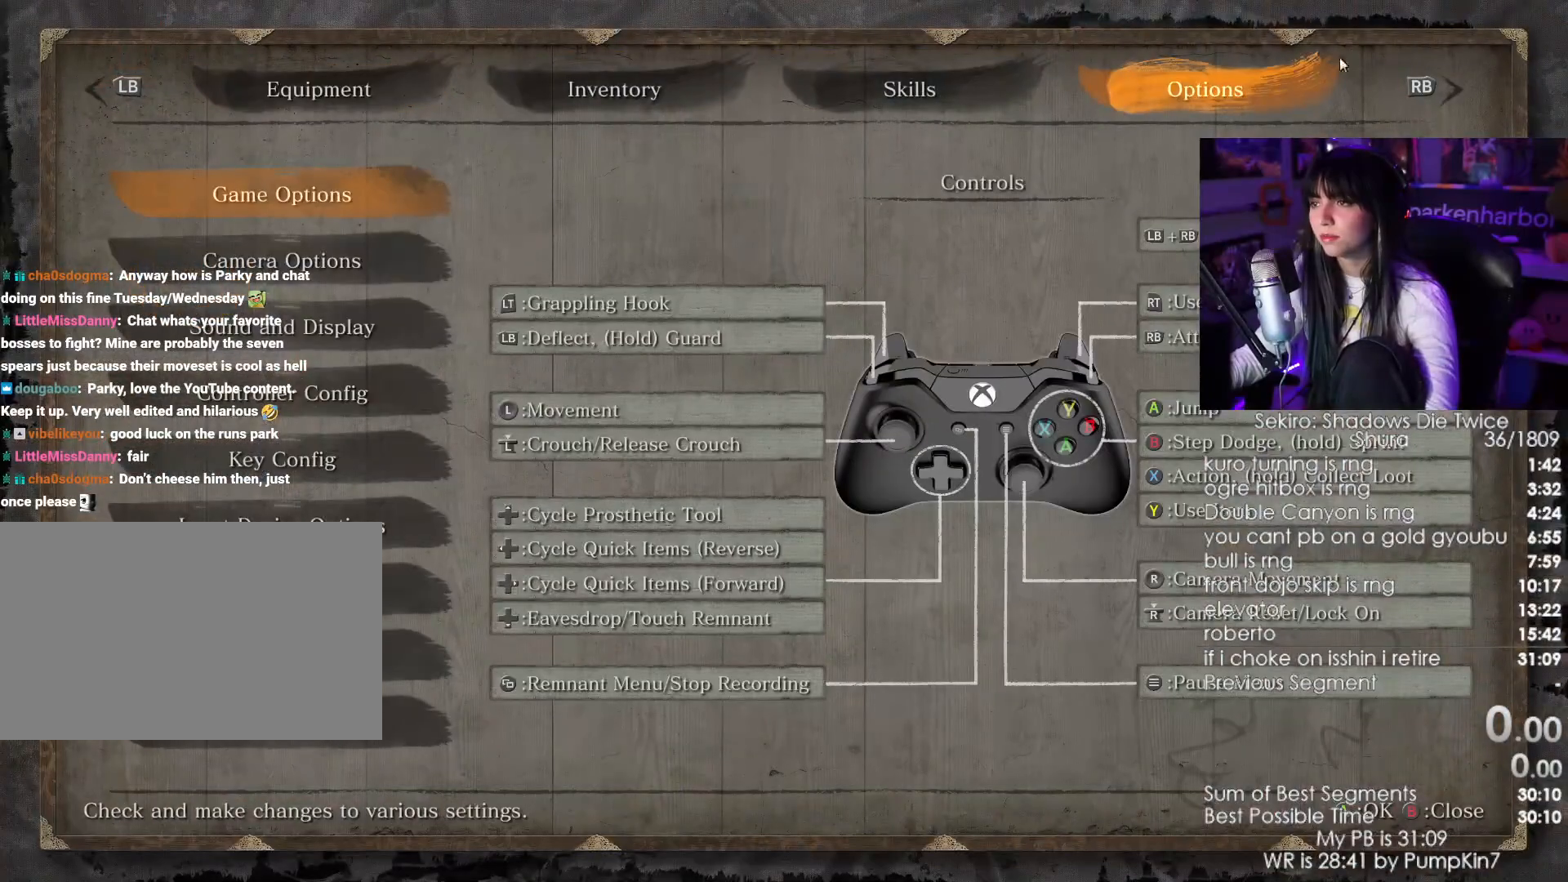
Gameplay with keyboard and mouse; each line is a JSON object with the keys and mouse buttons held at the frame after it. "events" lists presses ("down") and releases ("up") of "1", "2", "3", "4", "5", "a", "alt", "c", "caps_lock", "ctrl", "d", "e", "f", "g", "q", "r", "s", "shift", "space", "t", "tab", "v", "w", "x", "z", "mouse_left", "mouse_wheel" and "mouse_right" between this image and that frame as [ms after this image, input, new state], when the widget could be followed in between. "mouse_left", "mouse_wheel", "mouse_right" = the "left", "wheel", "right" buttons of the "mouse" list. No other keys are recorded. "wheel" means that the mouse wheel is clicked or scrolled. Not read: mouse_move.
{"keys": [], "mouse": [], "events": []}
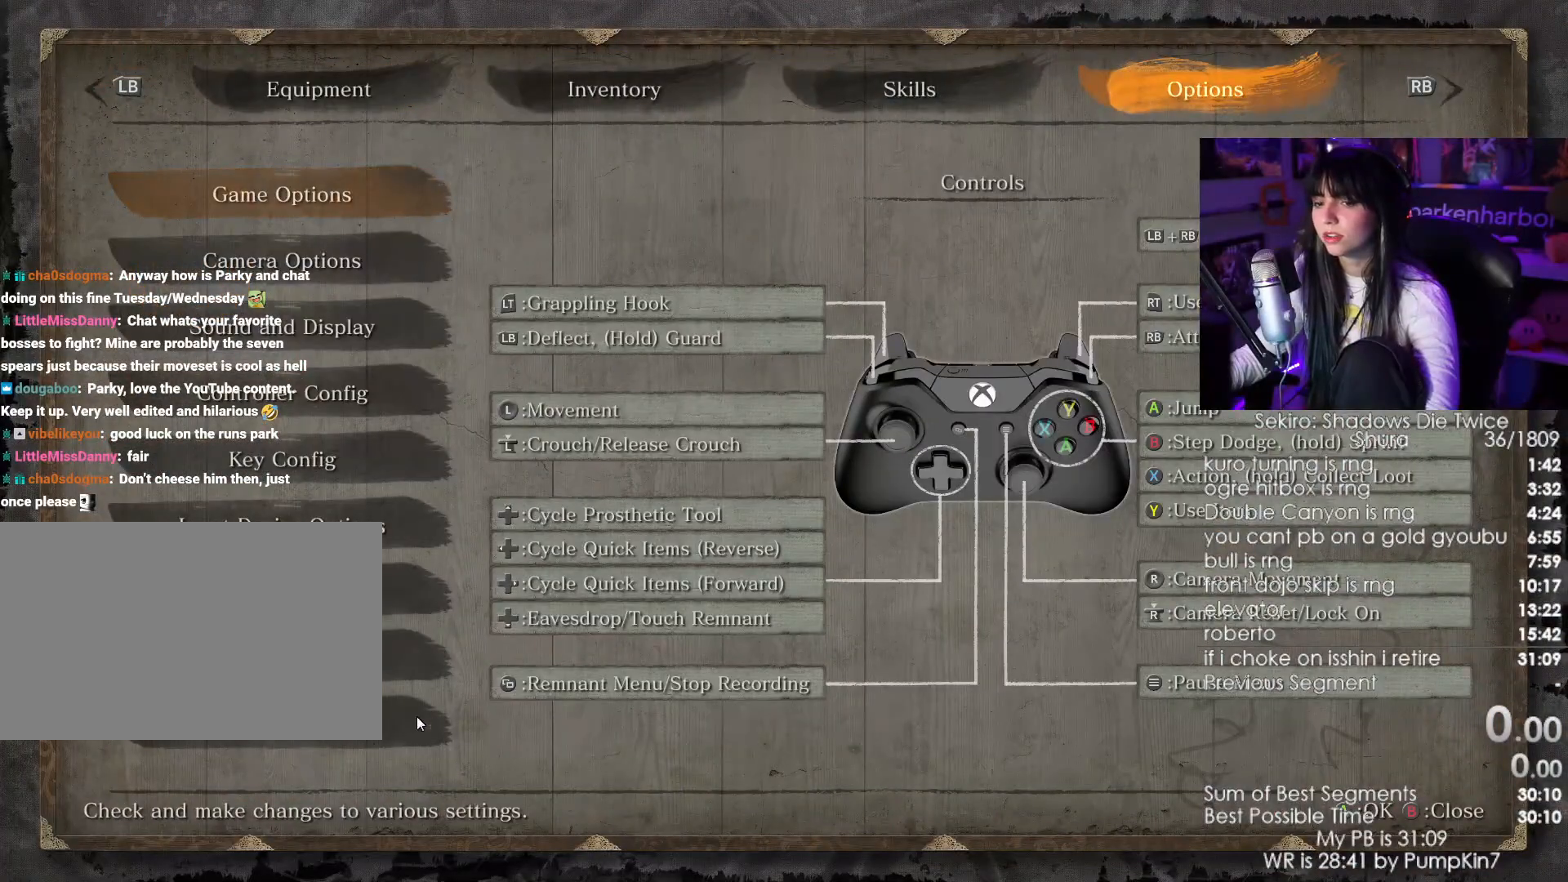
{"keys": [], "mouse": [], "events": [[83, "mouse_left", "down"], [133, "mouse_left", "up"]]}
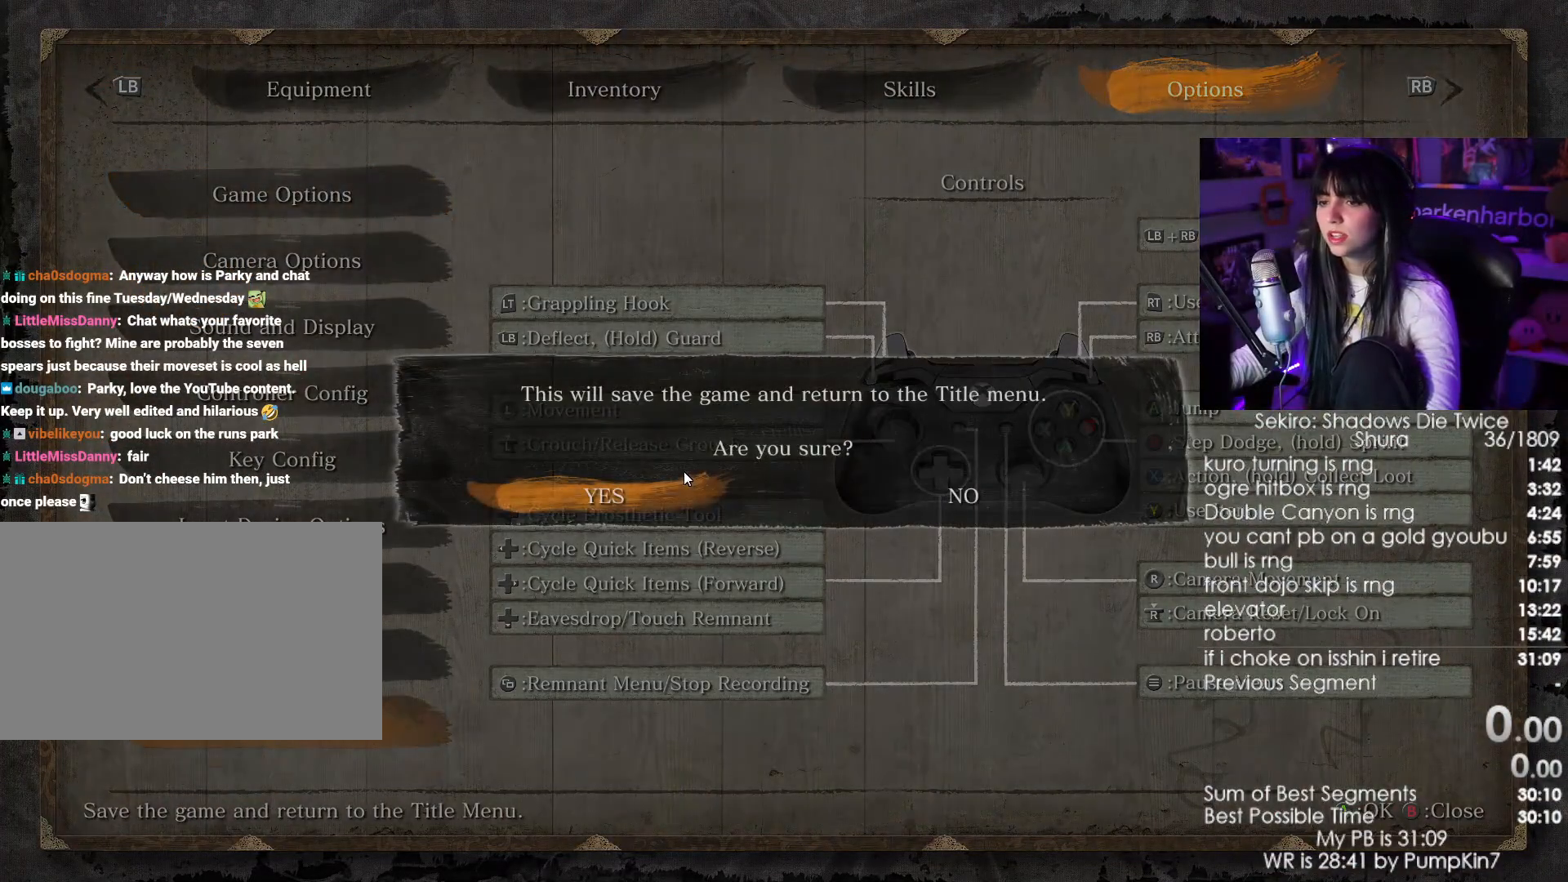
{"keys": [], "mouse": ["left"], "events": [[17, "mouse_left", "down"], [100, "mouse_left", "up"], [483, "mouse_left", "down"]]}
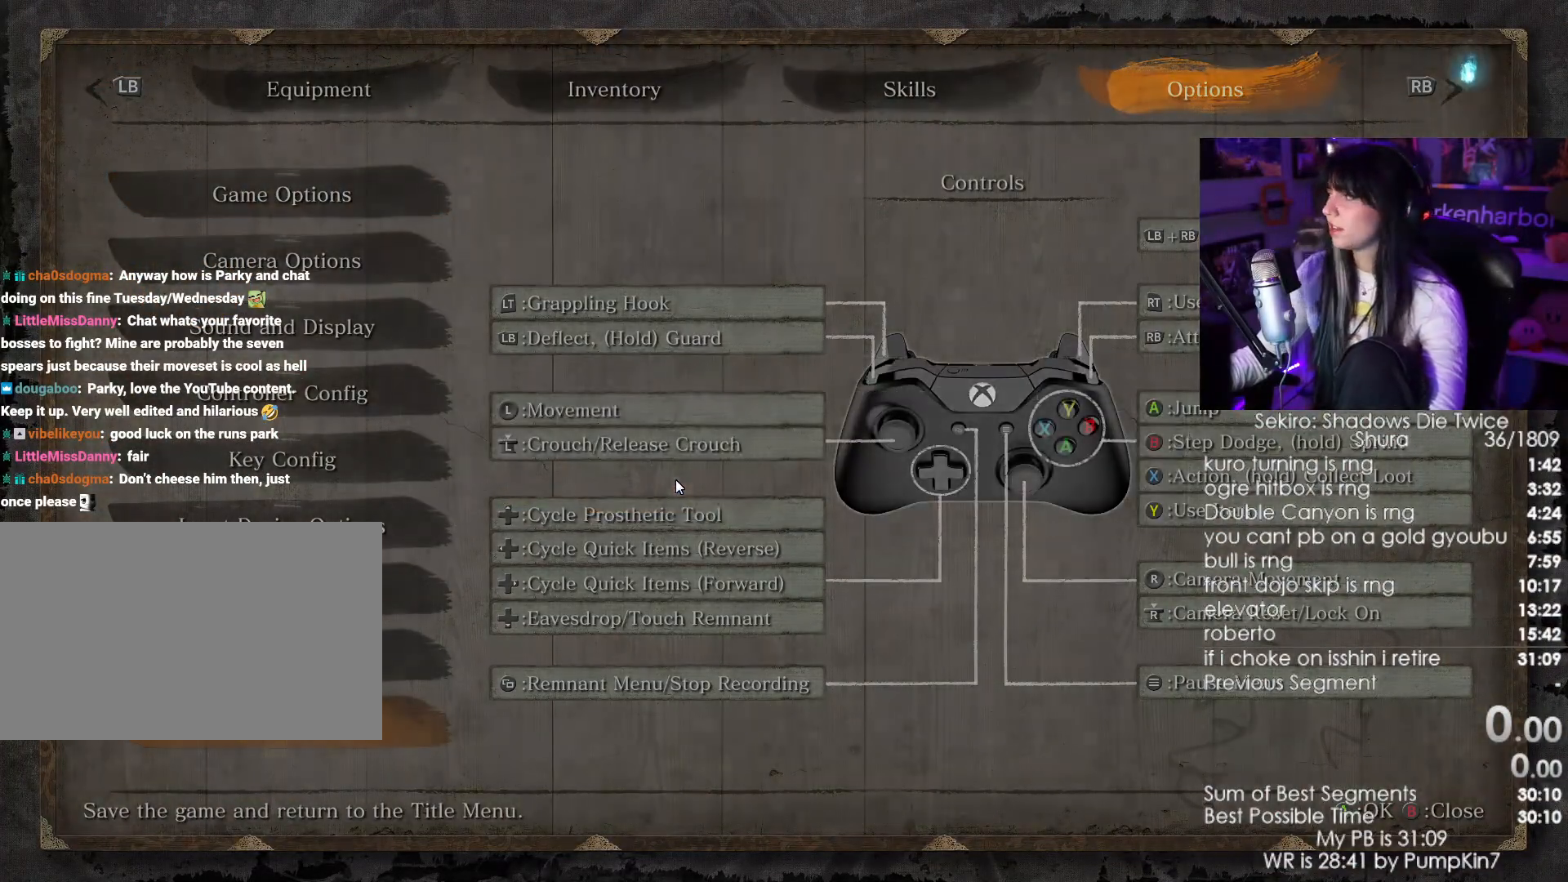
{"keys": [], "mouse": [], "events": [[17, "mouse_left", "up"]]}
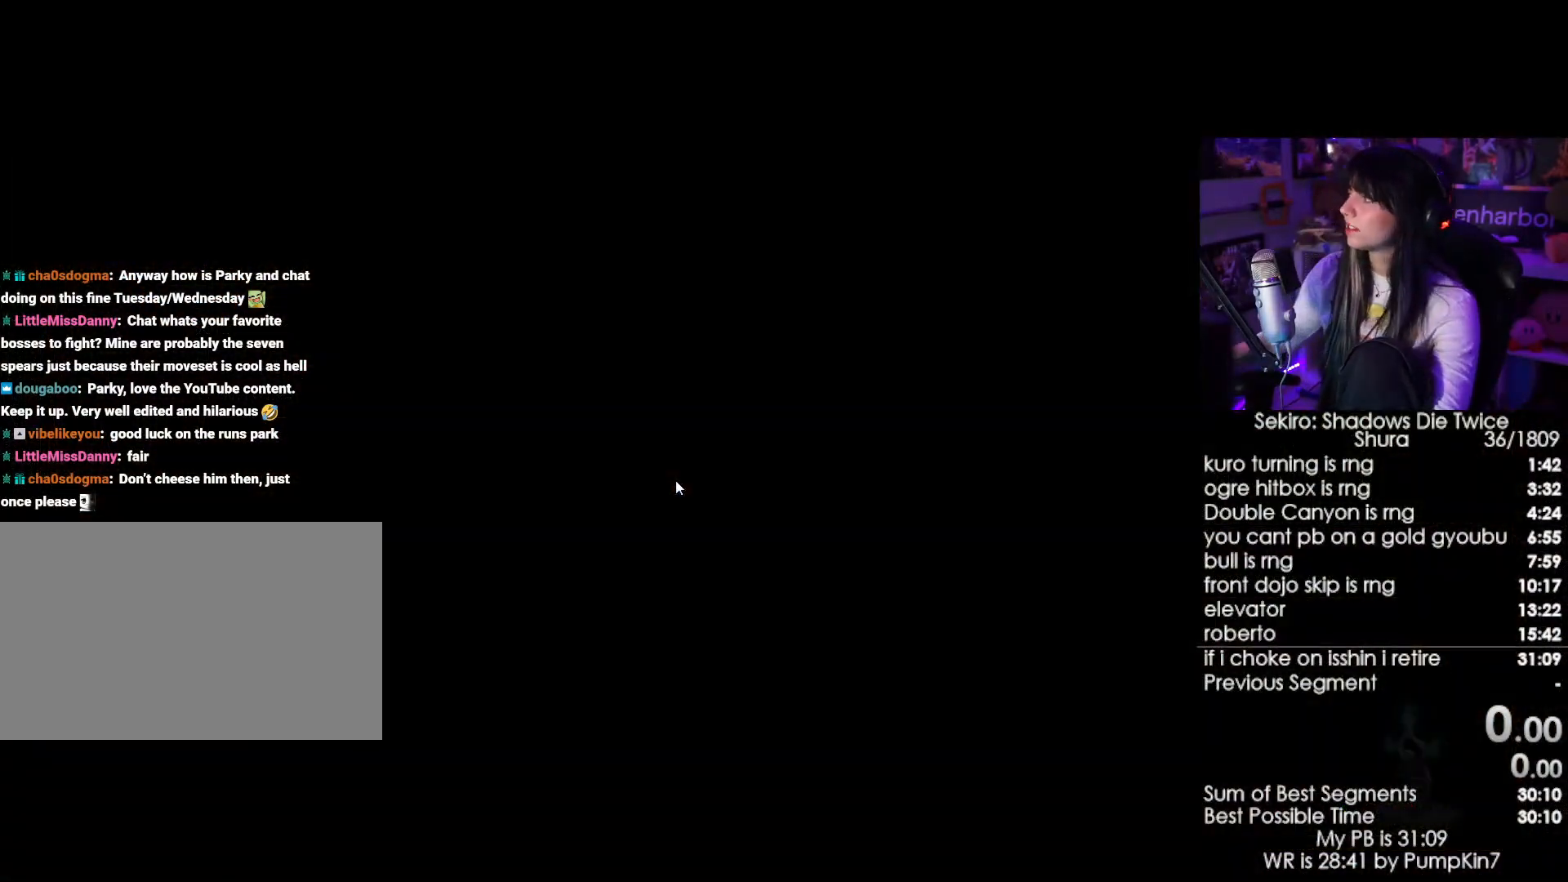
{"keys": [], "mouse": [], "events": []}
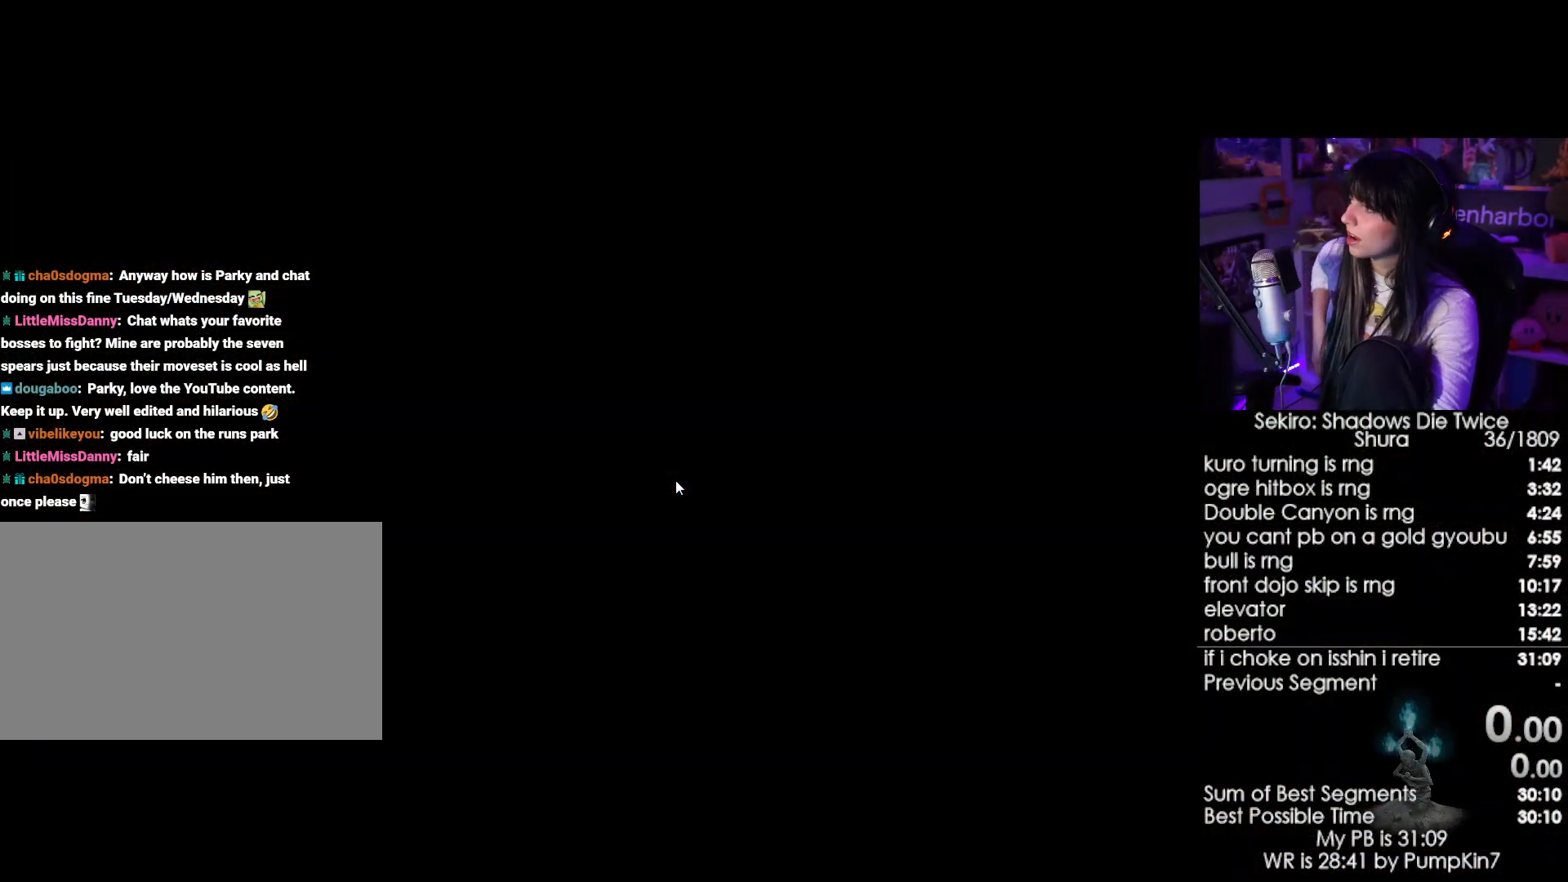
{"keys": [], "mouse": [], "events": []}
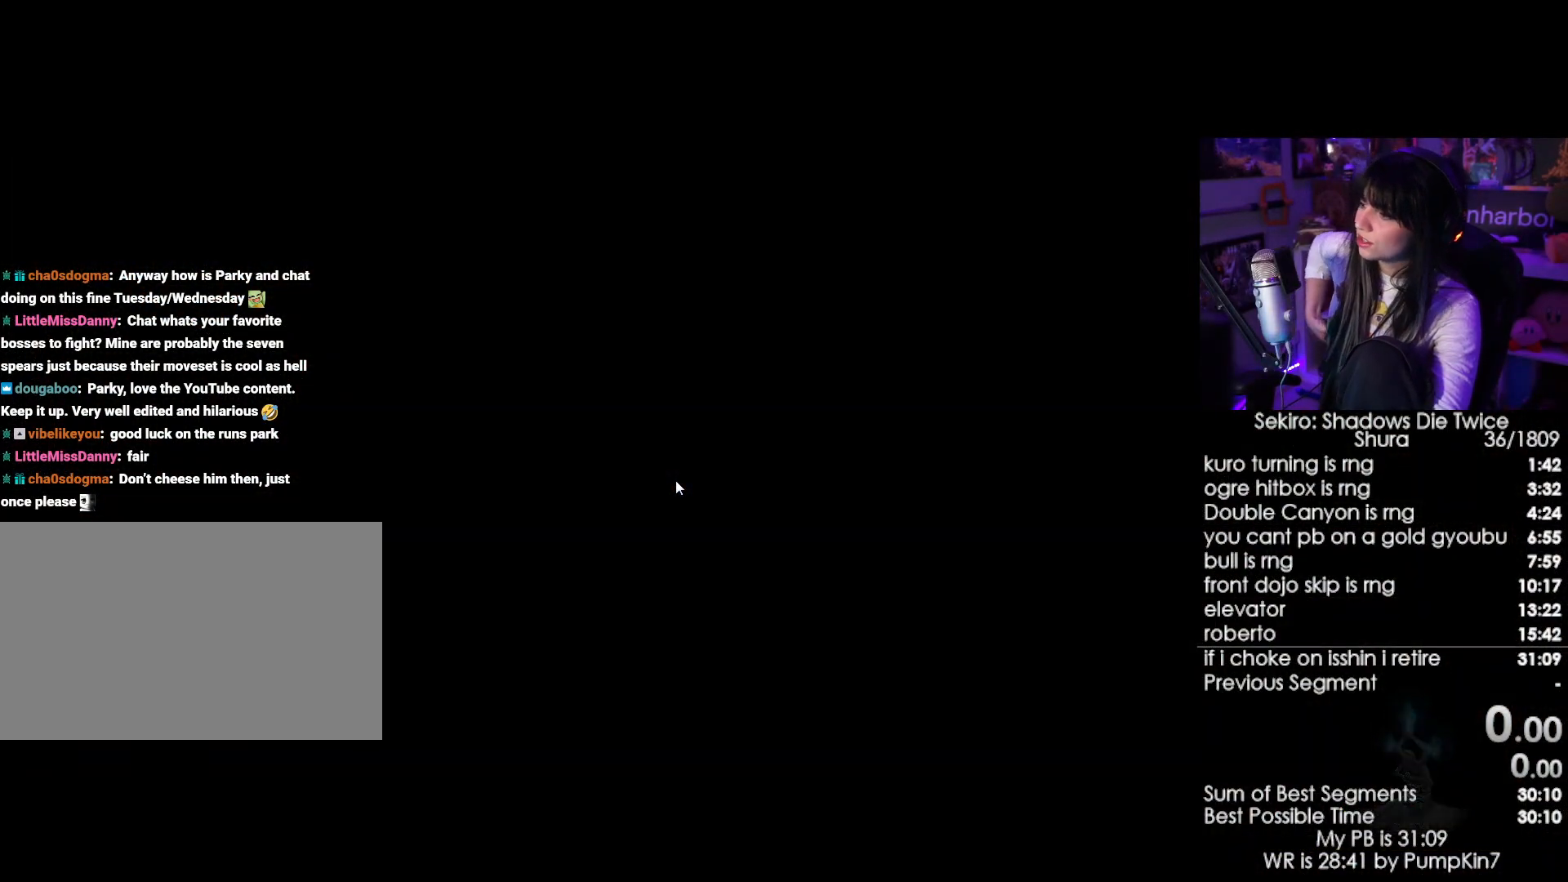
{"keys": [], "mouse": [], "events": []}
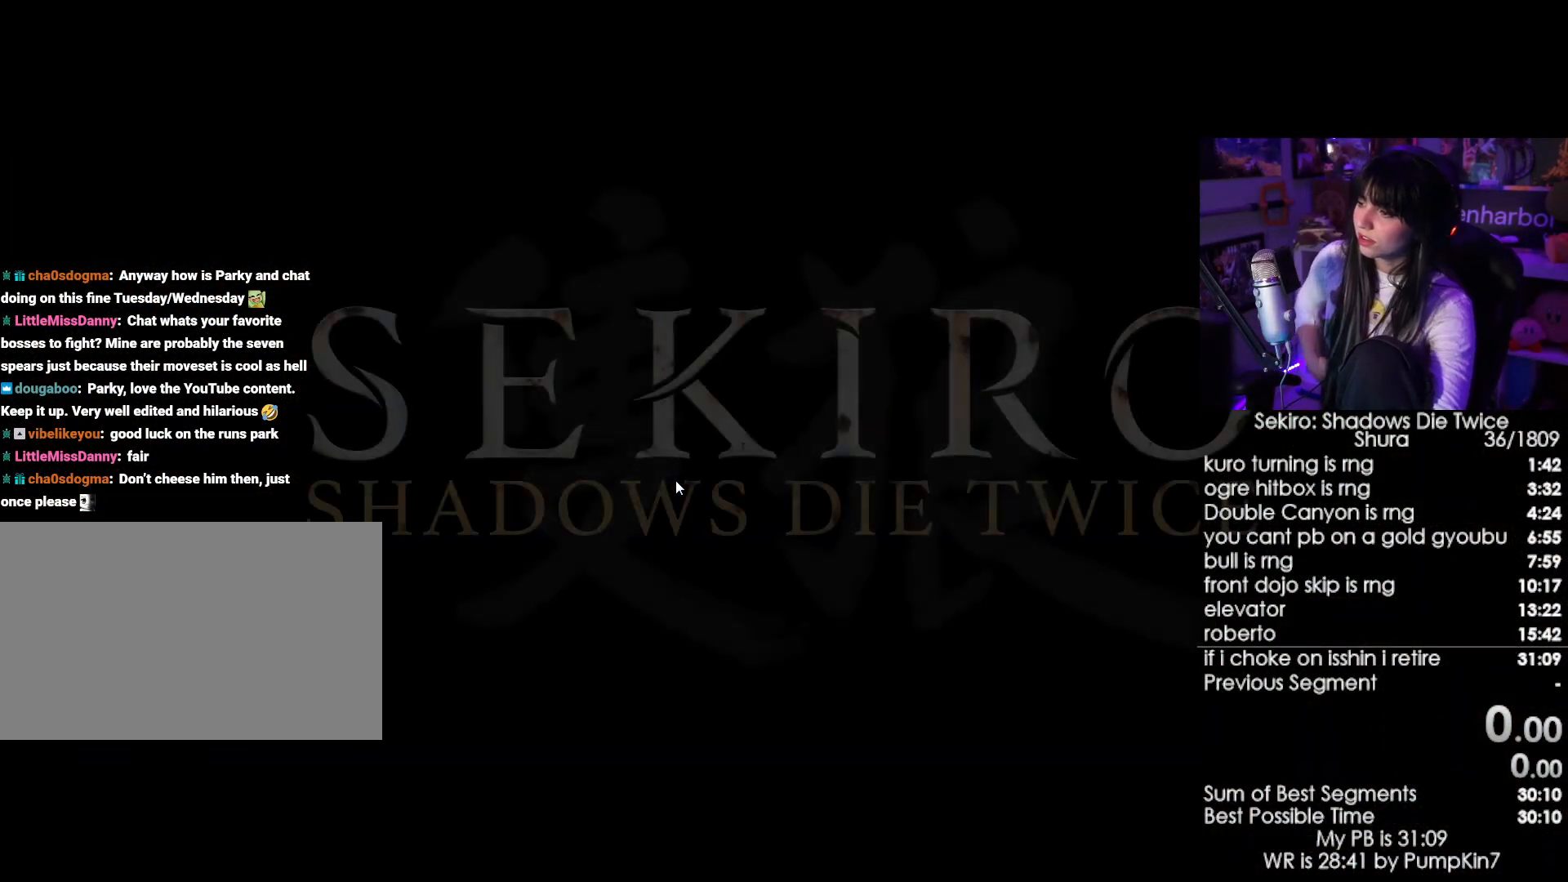
{"keys": [], "mouse": [], "events": []}
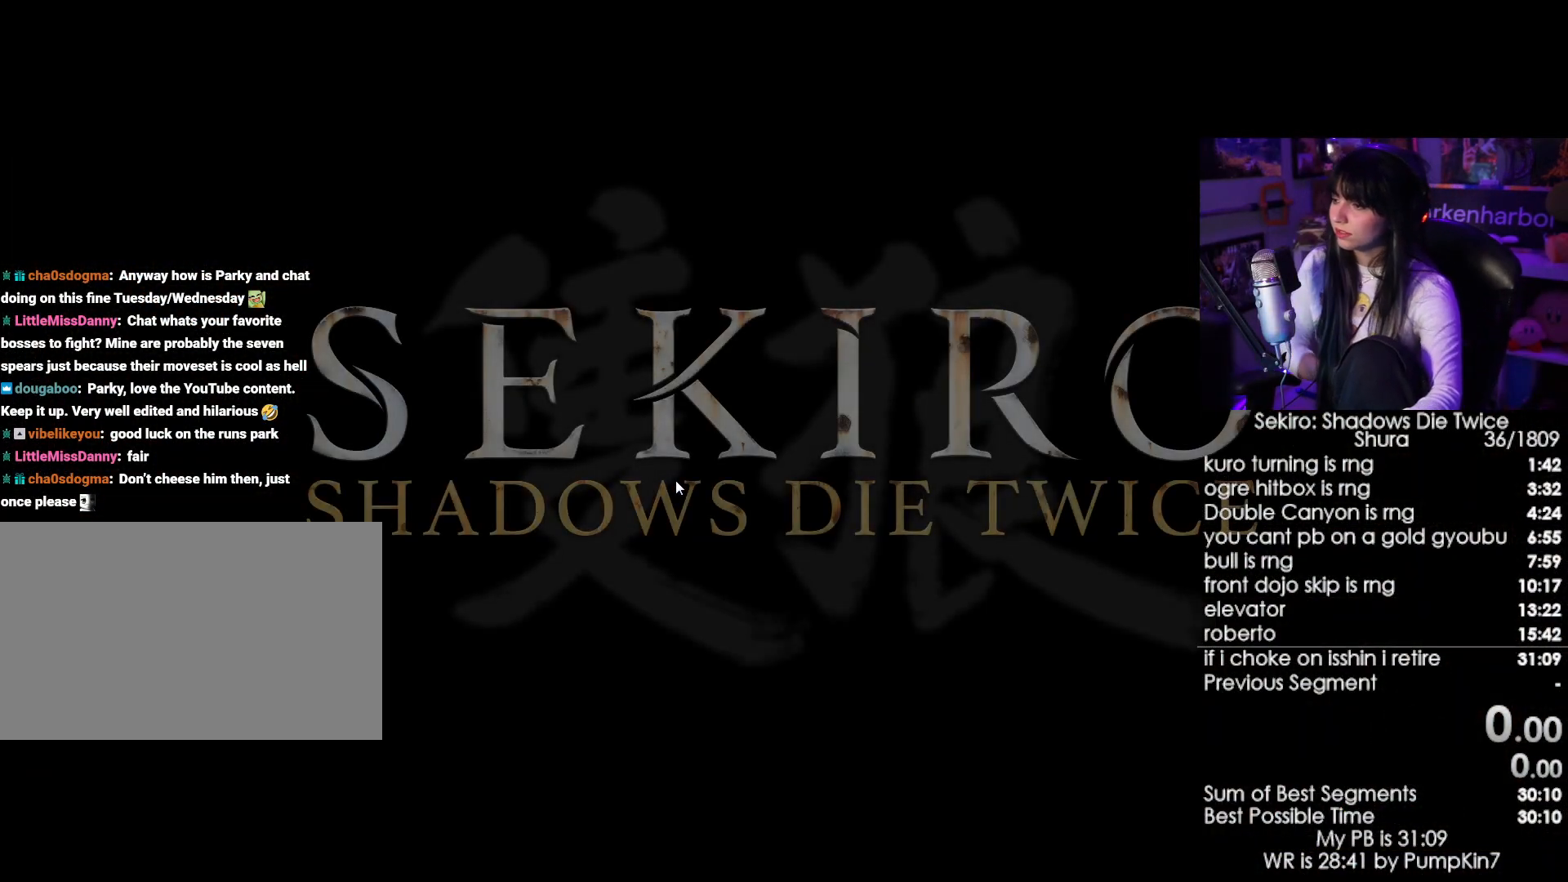
{"keys": [], "mouse": [], "events": []}
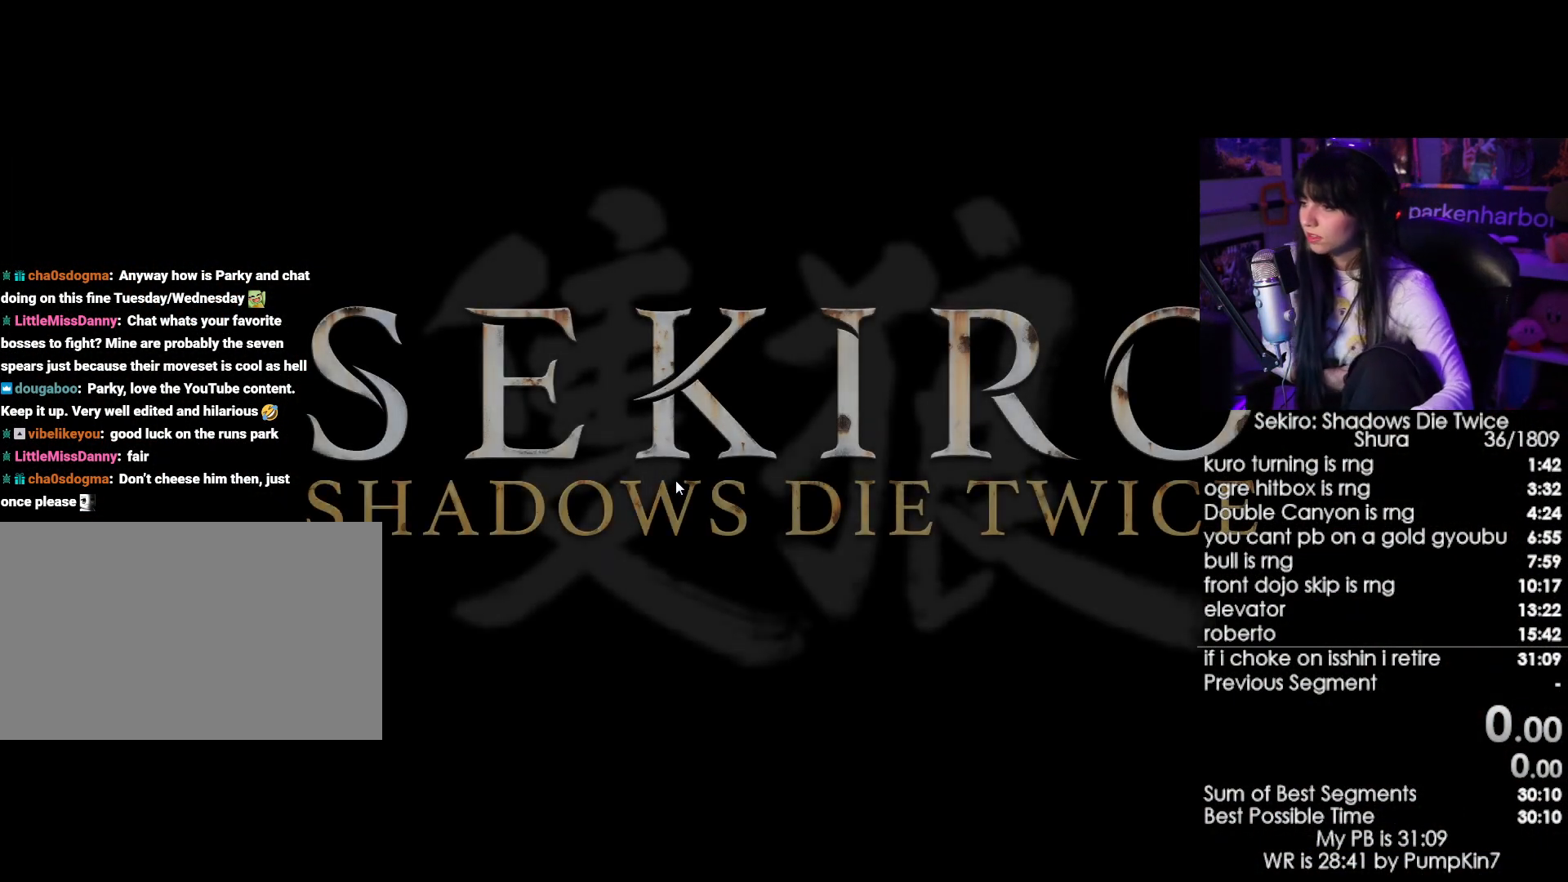
{"keys": [], "mouse": [], "events": []}
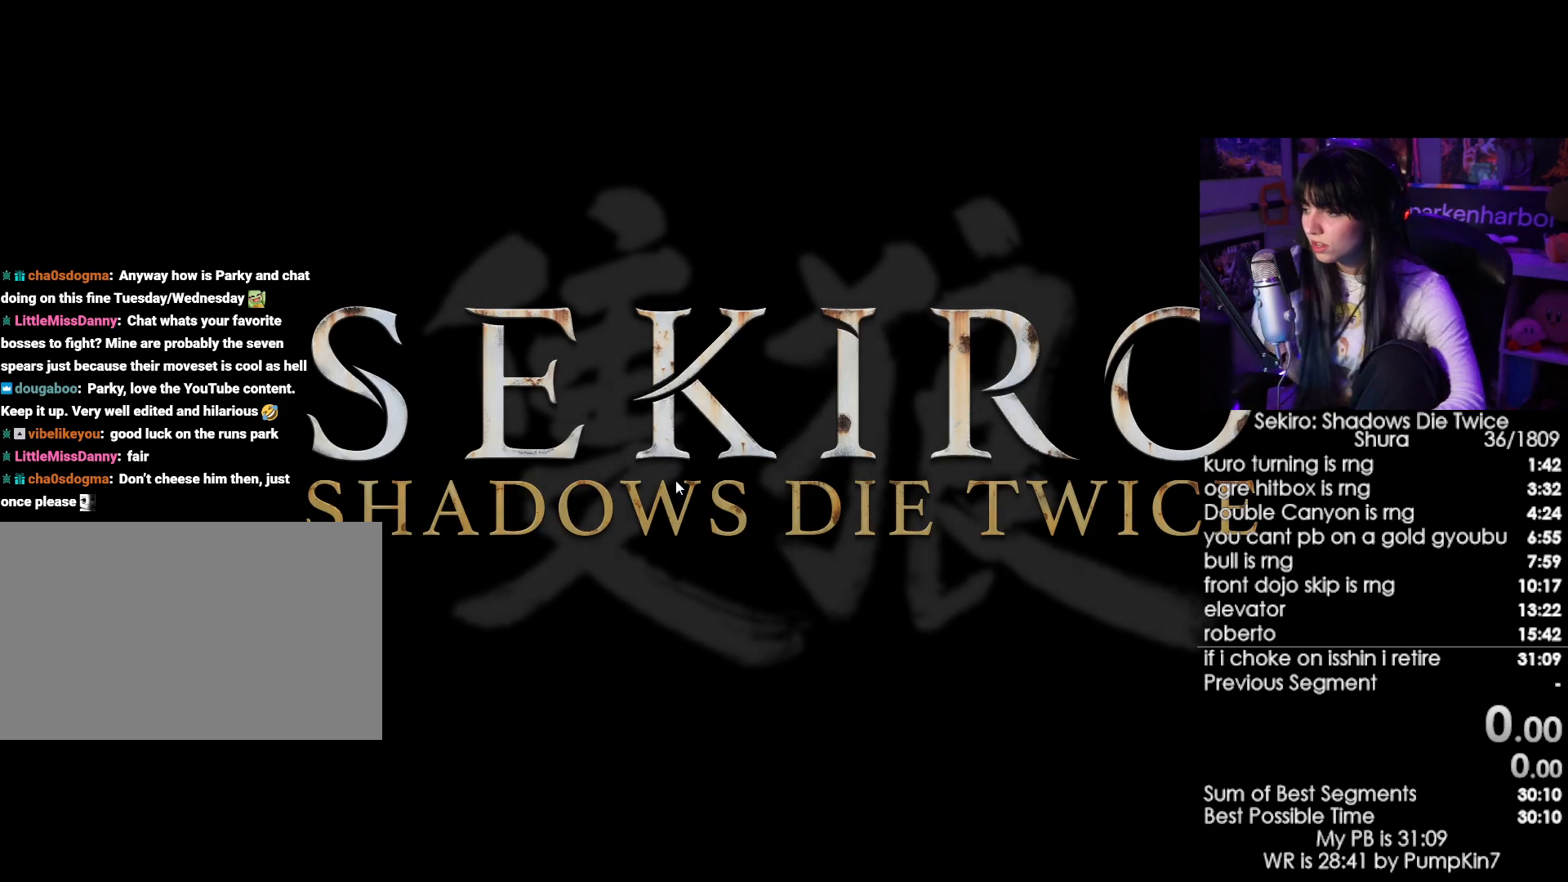
{"keys": [], "mouse": [], "events": []}
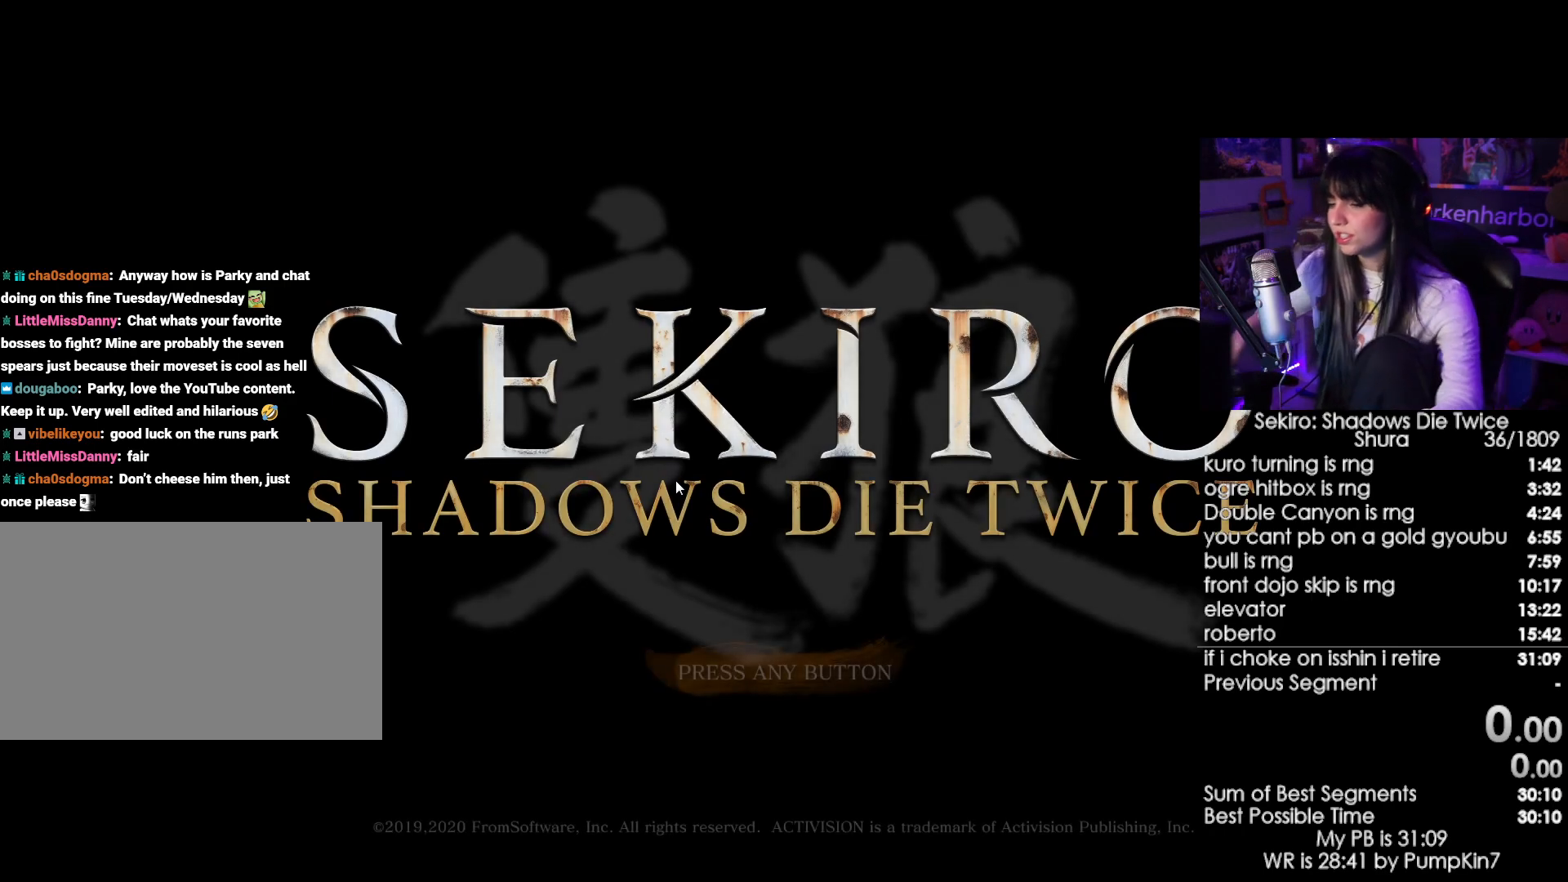
{"keys": [], "mouse": [], "events": []}
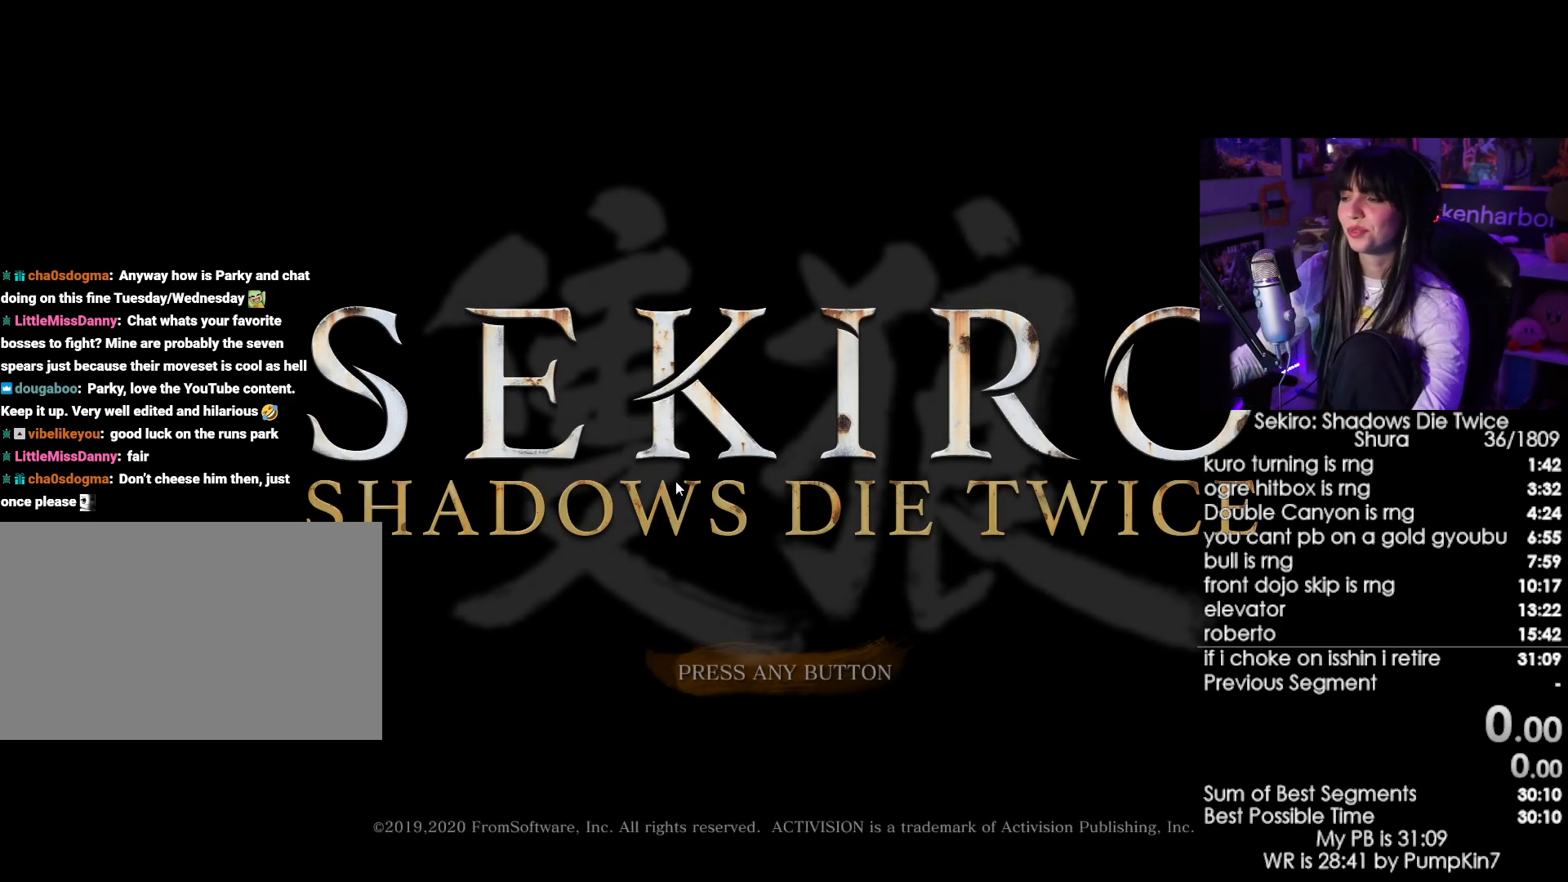
{"keys": [], "mouse": [], "events": []}
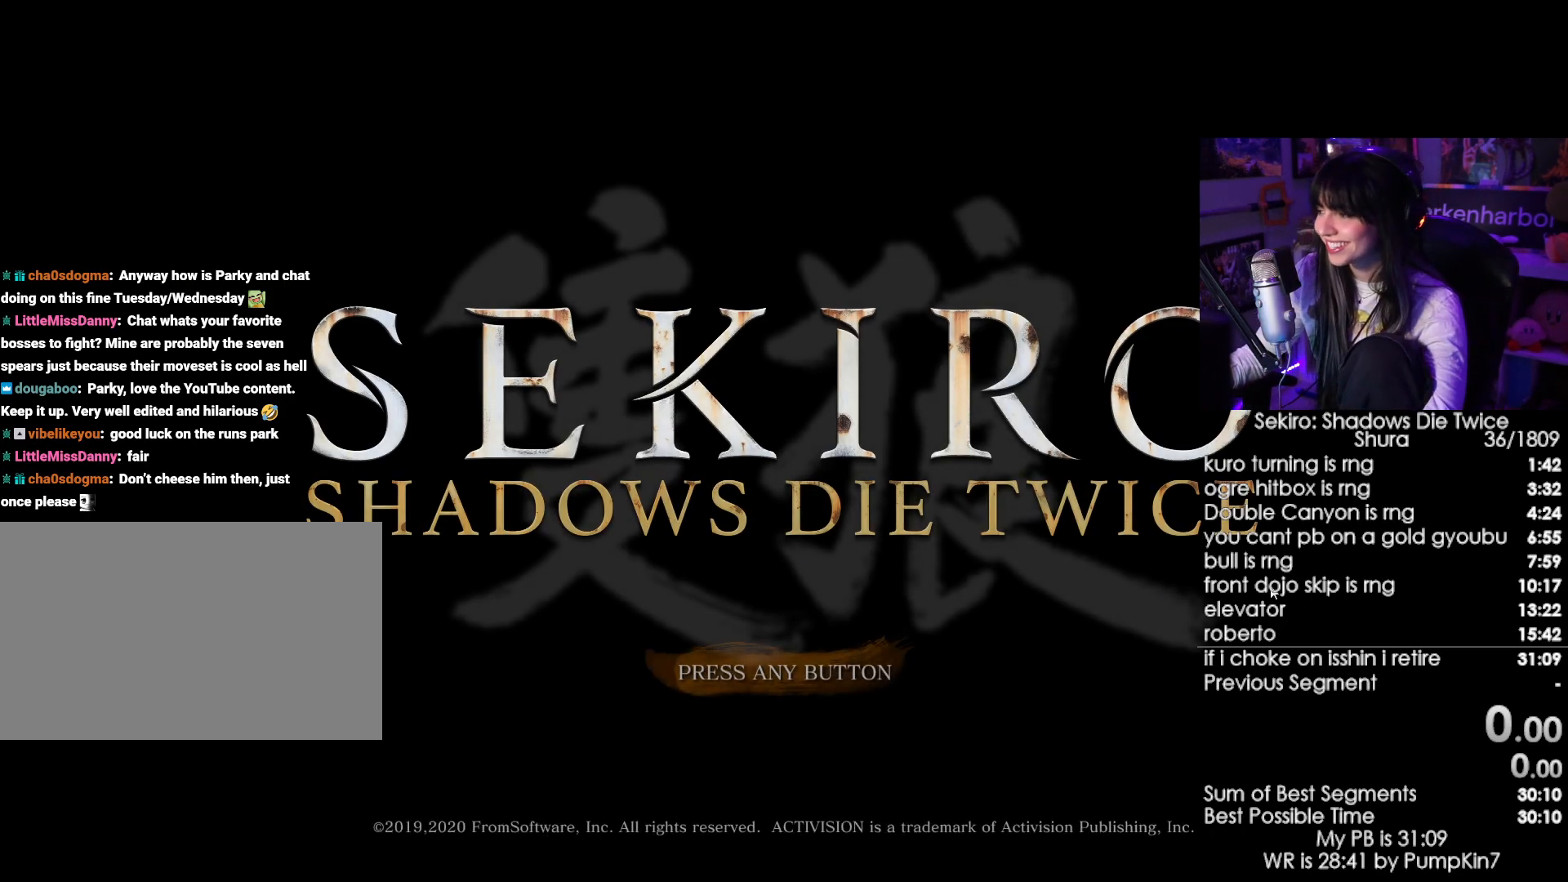
{"keys": [], "mouse": [], "events": []}
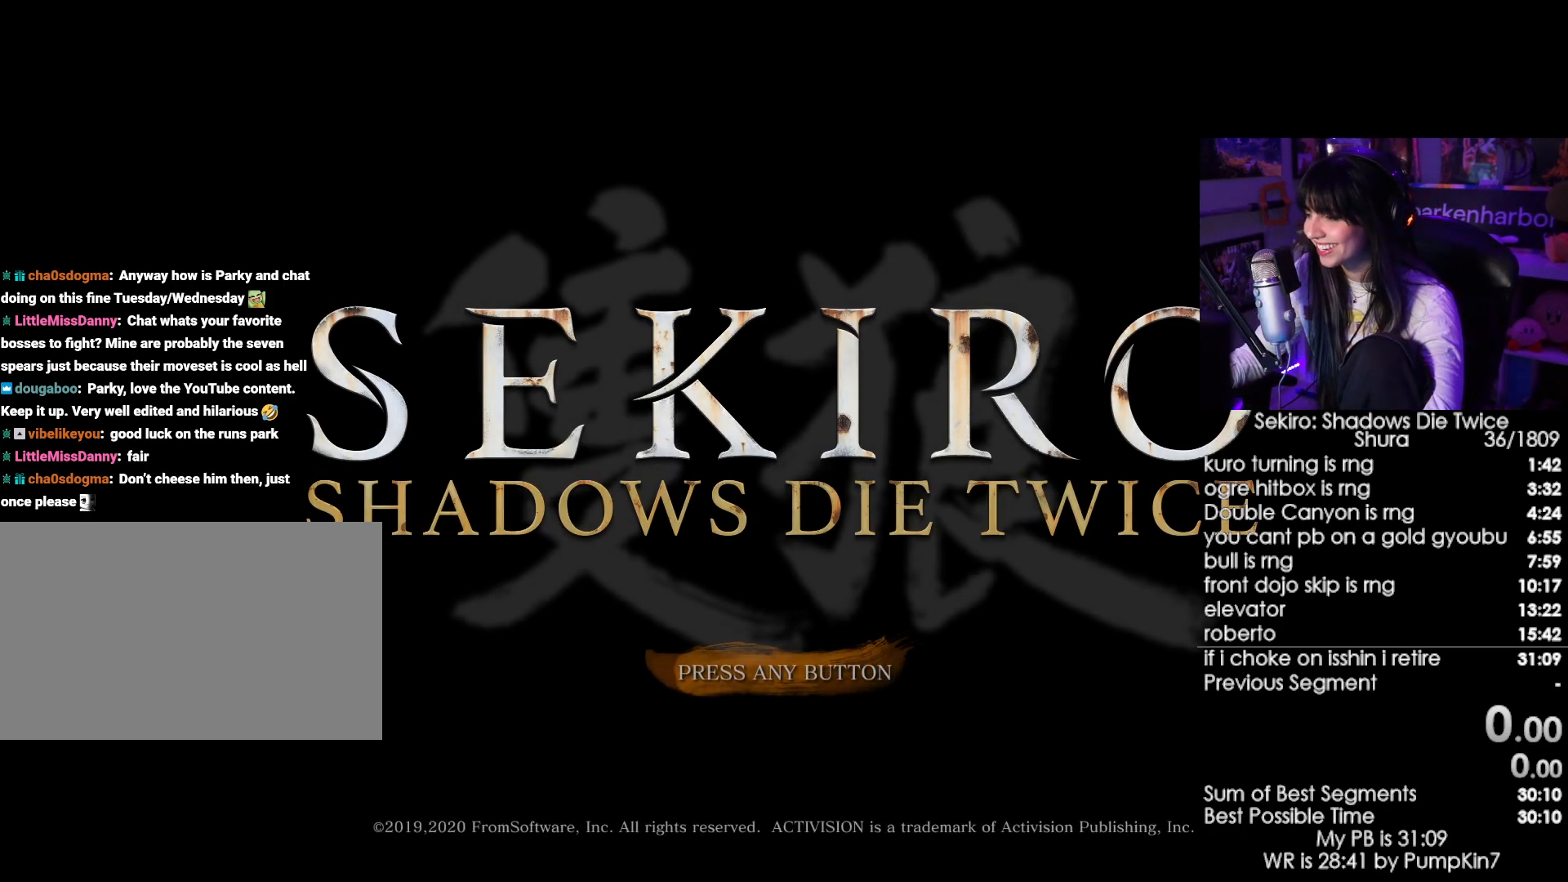
{"keys": [], "mouse": [], "events": [[383, "mouse_left", "down"], [433, "mouse_left", "up"]]}
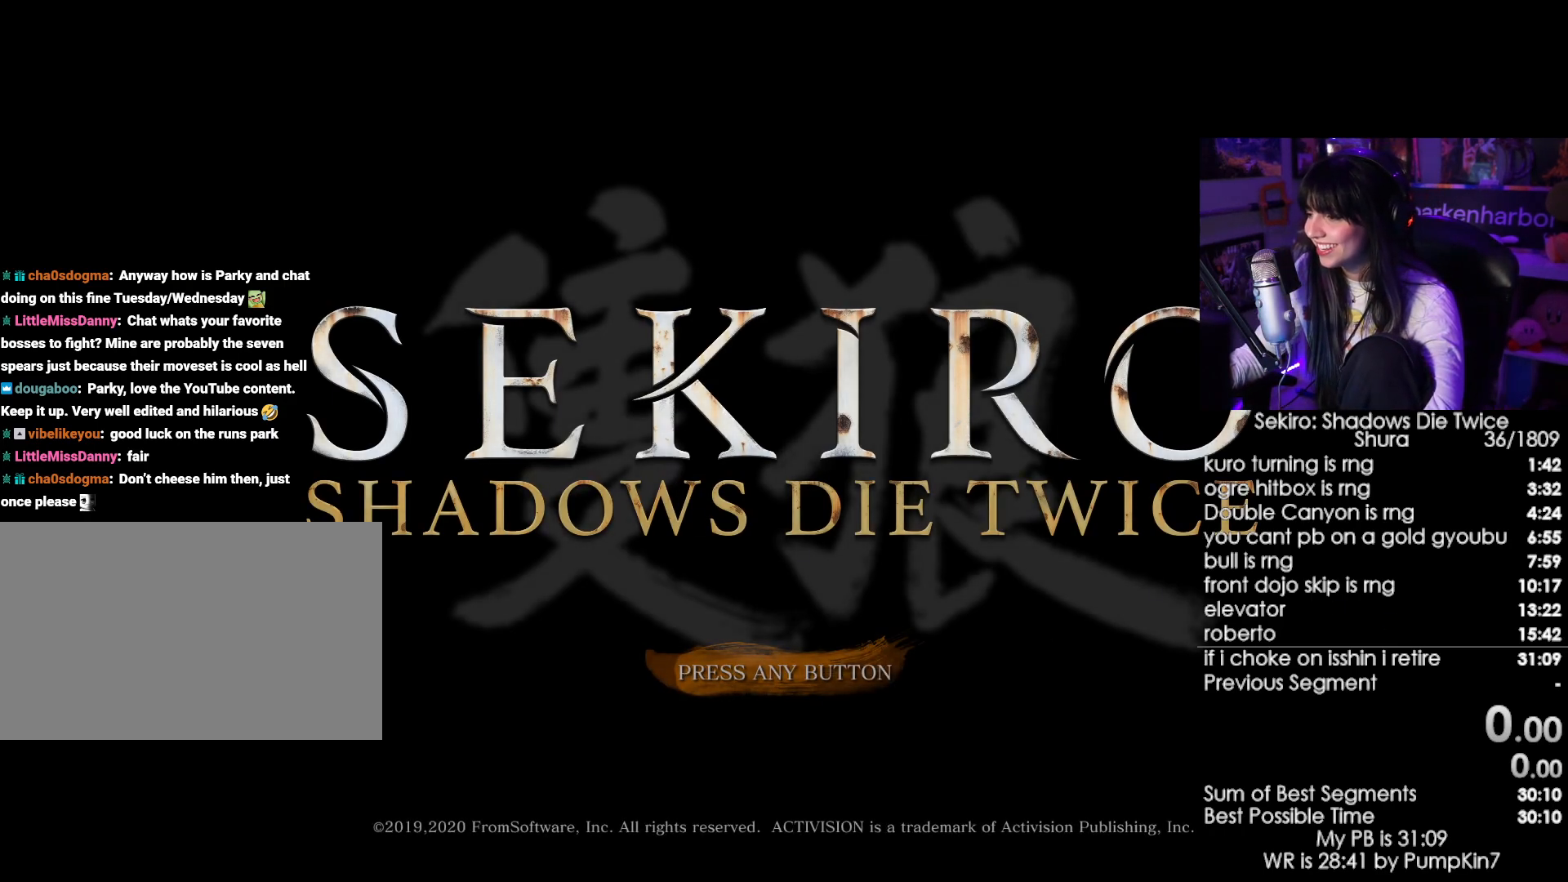
{"keys": [], "mouse": [], "events": []}
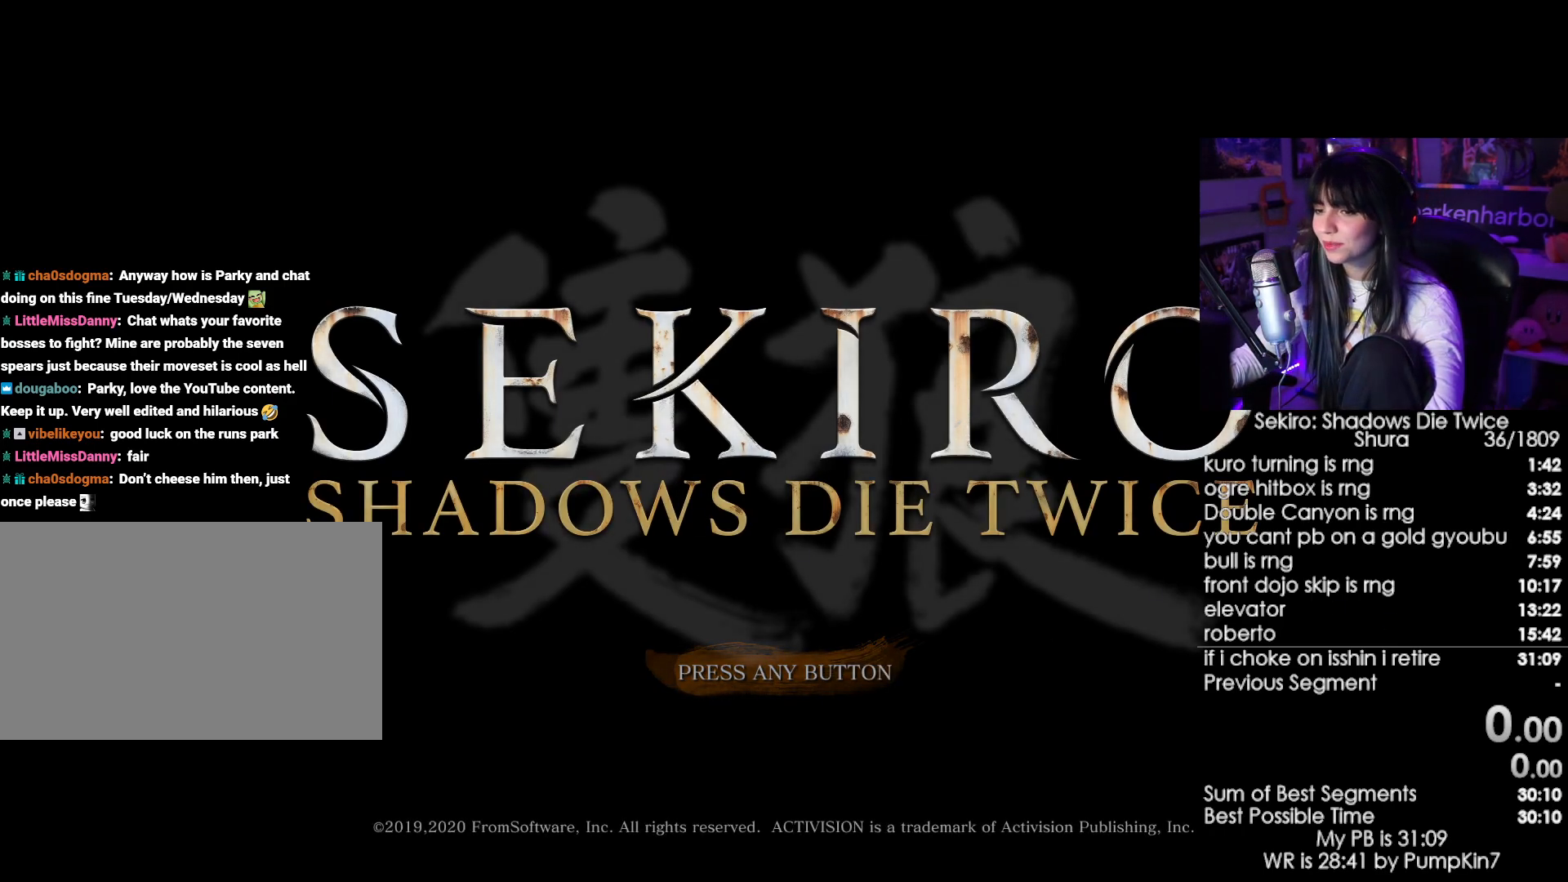
{"keys": [], "mouse": ["left"], "events": [[467, "mouse_left", "down"]]}
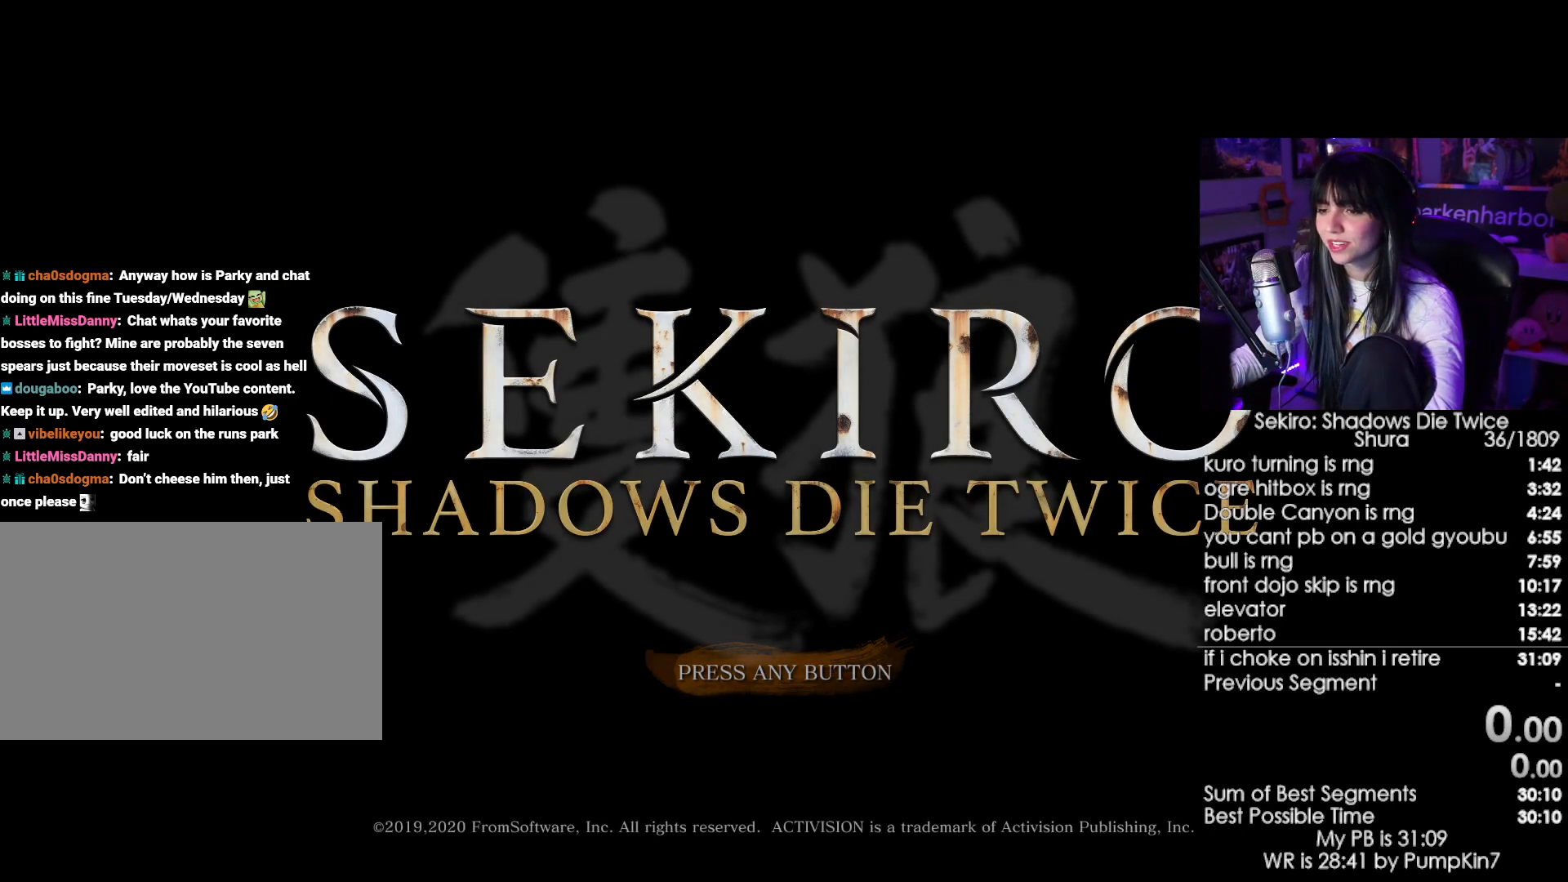
{"keys": [], "mouse": [], "events": [[50, "mouse_left", "up"], [200, "mouse_left", "down"], [250, "mouse_left", "up"], [333, "mouse_left", "down"], [433, "mouse_left", "up"]]}
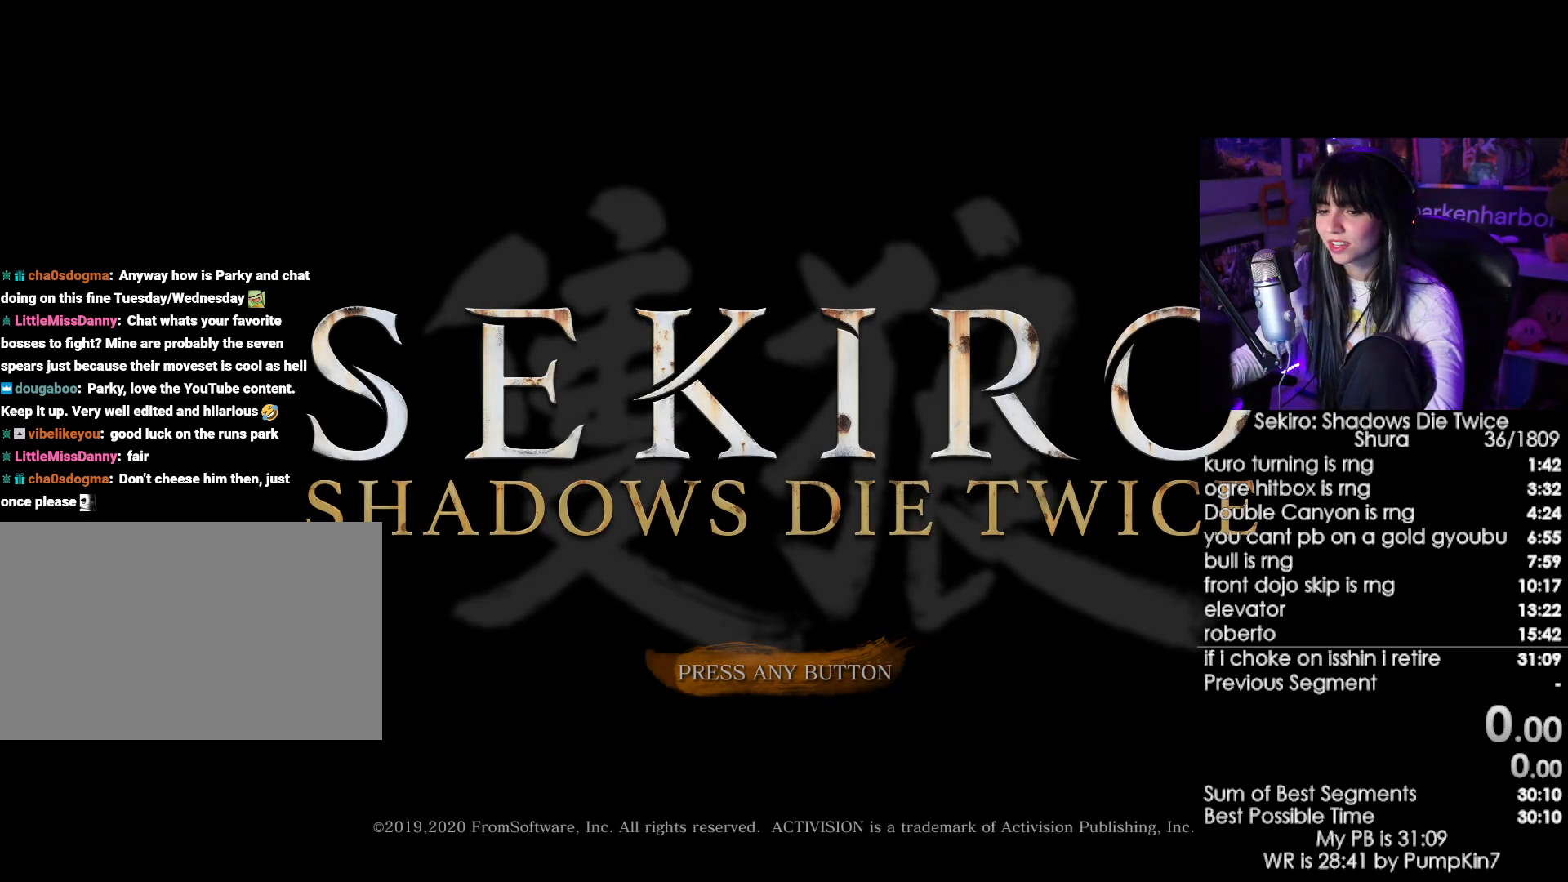
{"keys": [], "mouse": ["left"], "events": [[17, "mouse_left", "down"], [67, "mouse_left", "up"], [167, "mouse_left", "down"], [267, "mouse_left", "up"], [350, "mouse_left", "down"], [400, "mouse_left", "up"], [500, "mouse_left", "down"]]}